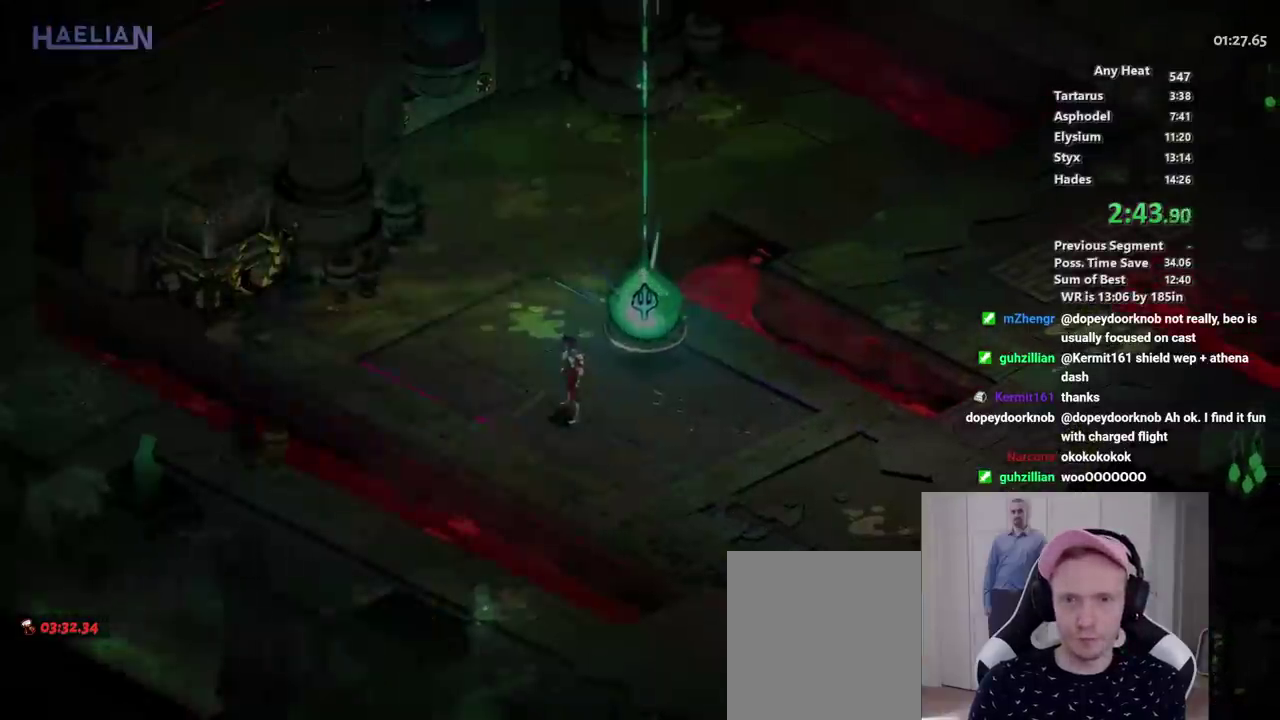
Gameplay with a controller (Xbox layout); each line is a JSON object with the inputs held at the frame after it. "events" lists button and stick changes between this image and that frame as [ms after this image, input, new state], when the widget could be followed in between. Not read: A HOME L3 R3 SELECT START.
{"buttons": [], "left_stick": "center", "right_stick": "center", "events": [[17, "left_stick", "left"], [67, "left_stick", "center"], [267, "left_stick", "down-right"], [367, "left_stick", "down"], [433, "left_stick", "center"]]}
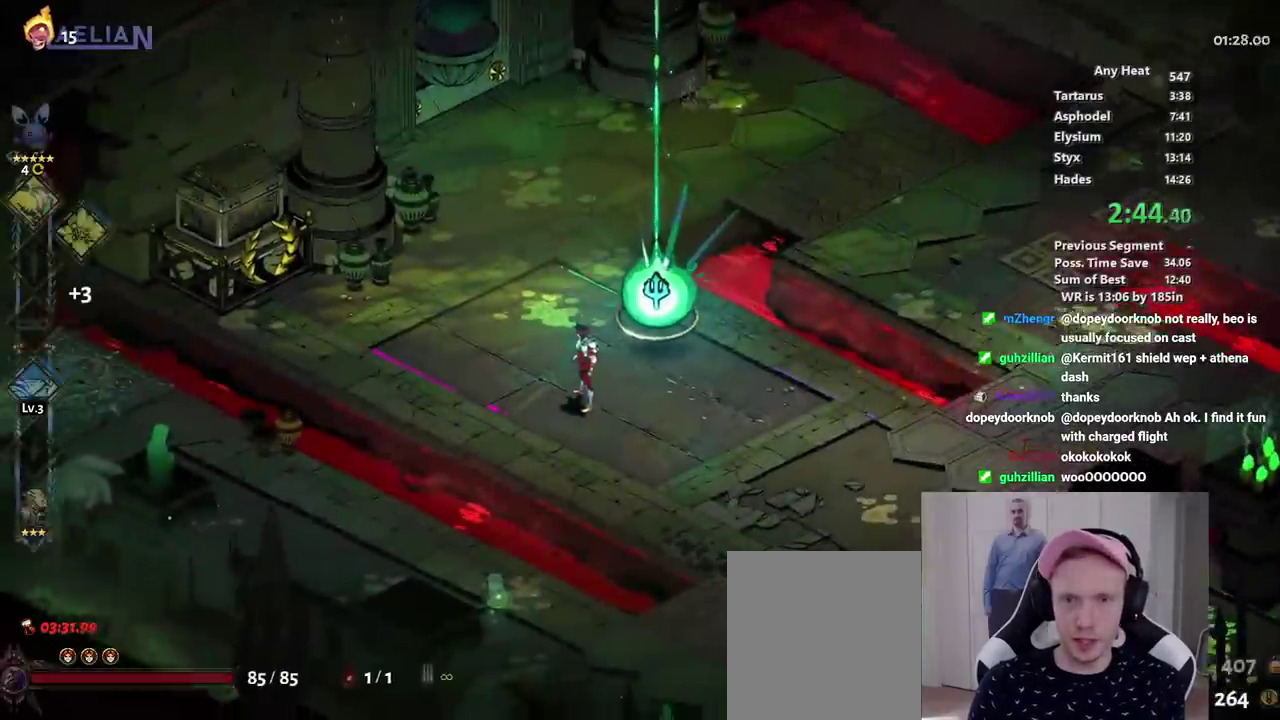
{"buttons": [], "left_stick": "down-right", "right_stick": "center"}
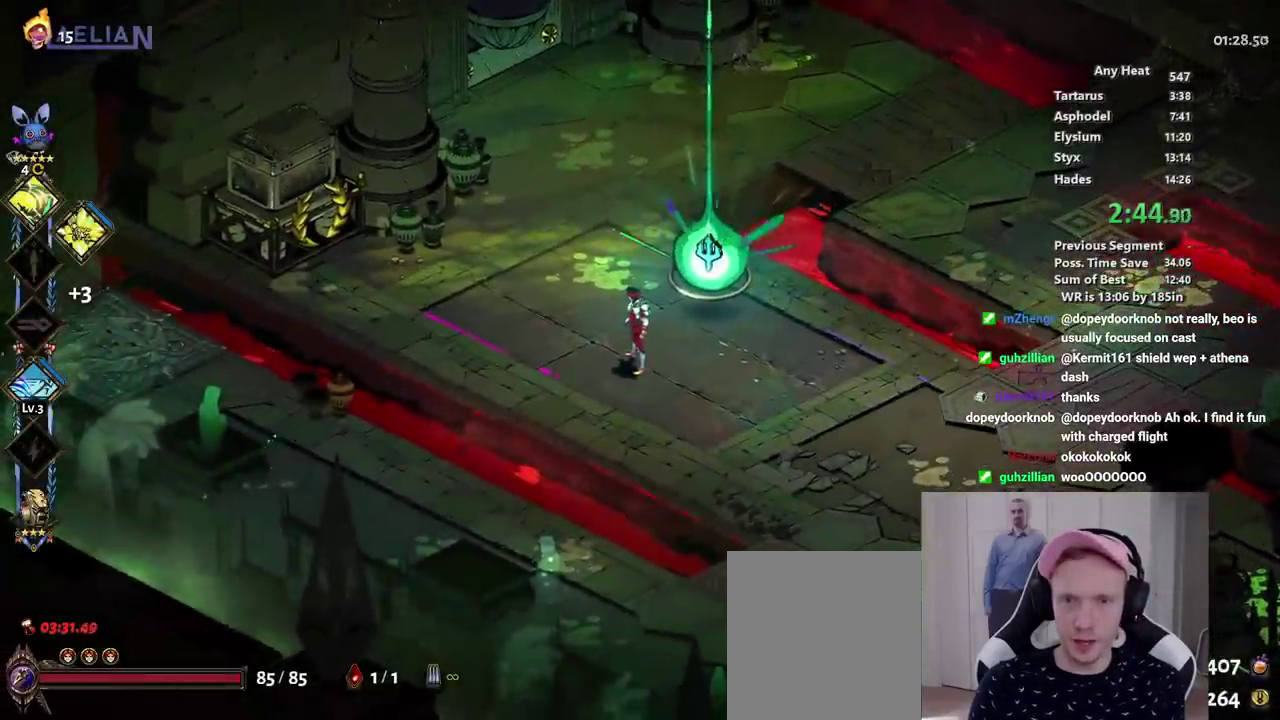
{"buttons": [], "left_stick": "right", "right_stick": "center"}
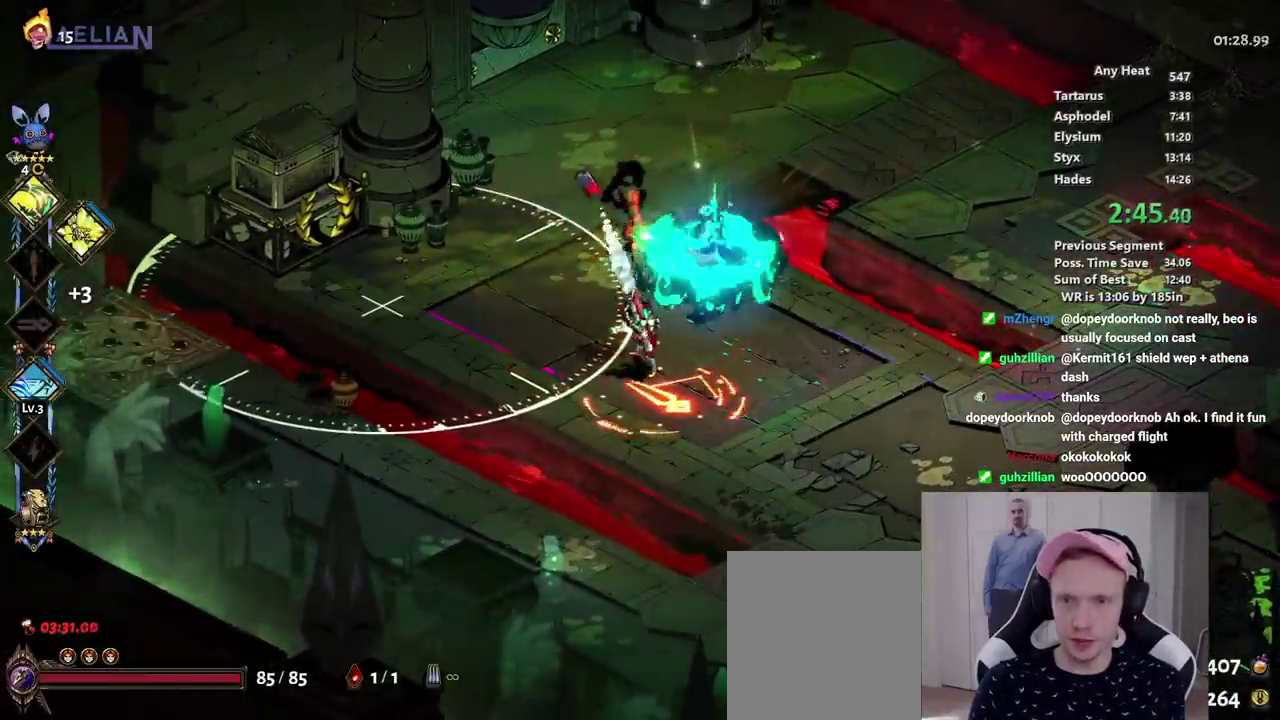
{"buttons": [], "left_stick": "left", "right_stick": "center"}
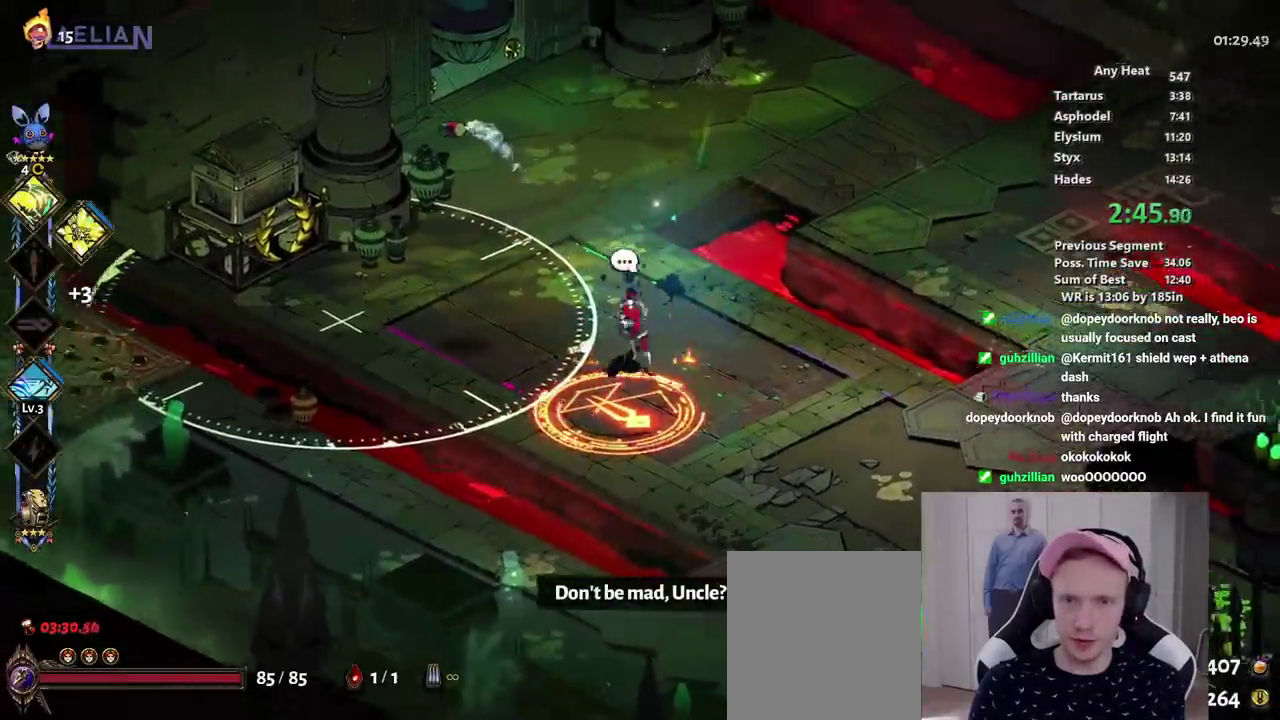
{"buttons": ["X"], "left_stick": "down-right", "right_stick": "center", "events": [[283, "left_stick", "down-left"], [300, "X", "down"], [333, "left_stick", "down"], [400, "left_stick", "down-right"]]}
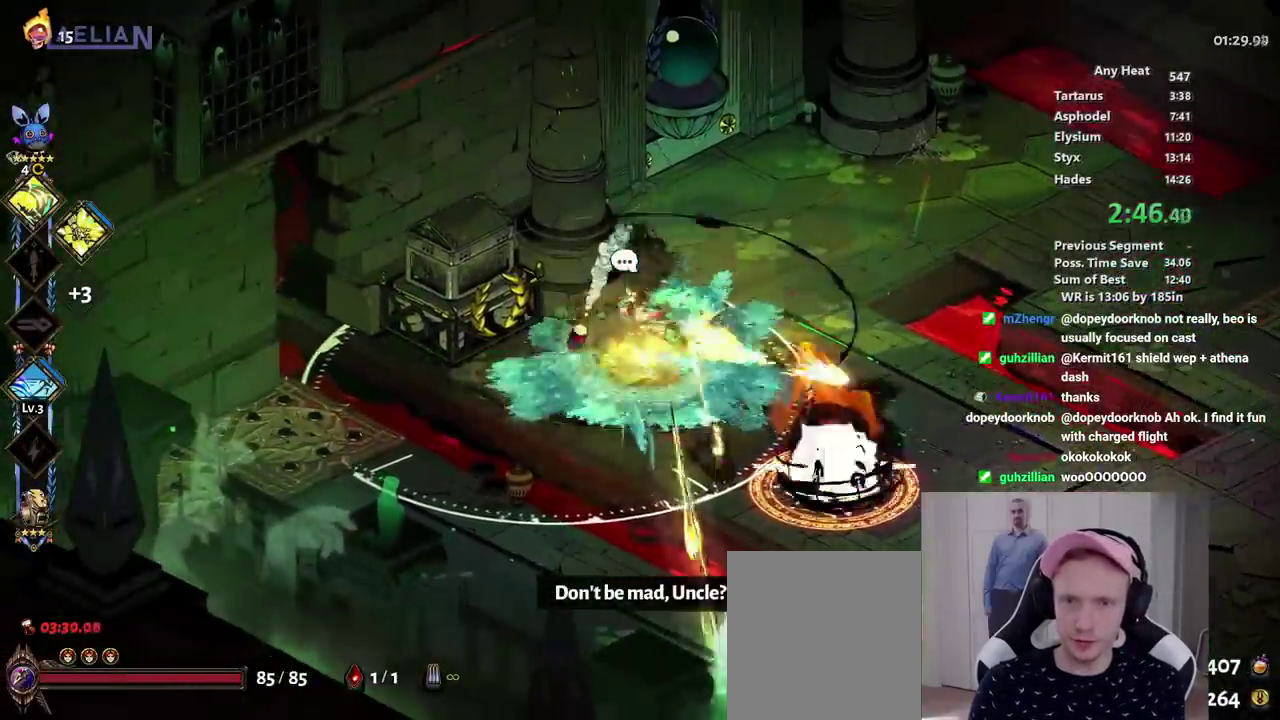
{"buttons": ["X"], "left_stick": "down-right", "right_stick": "center", "events": []}
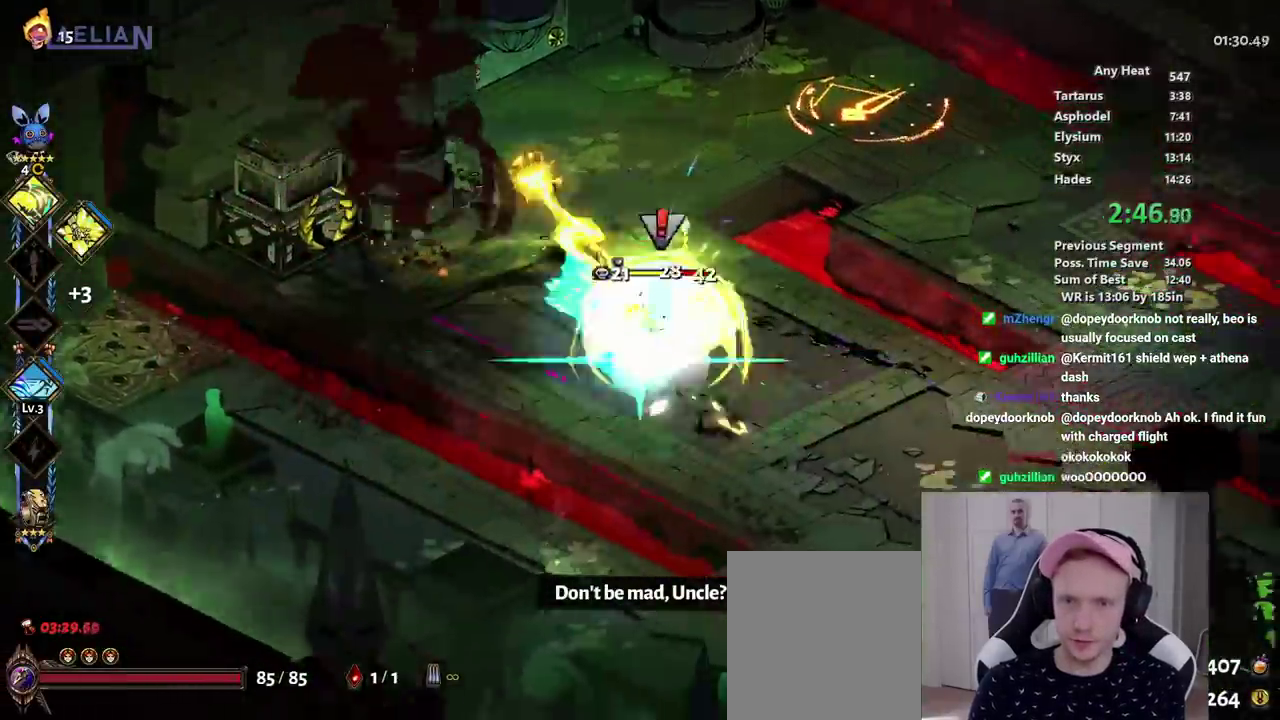
{"buttons": ["X"], "left_stick": "up", "right_stick": "center", "events": [[133, "left_stick", "right"], [250, "left_stick", "up-right"], [383, "left_stick", "up"]]}
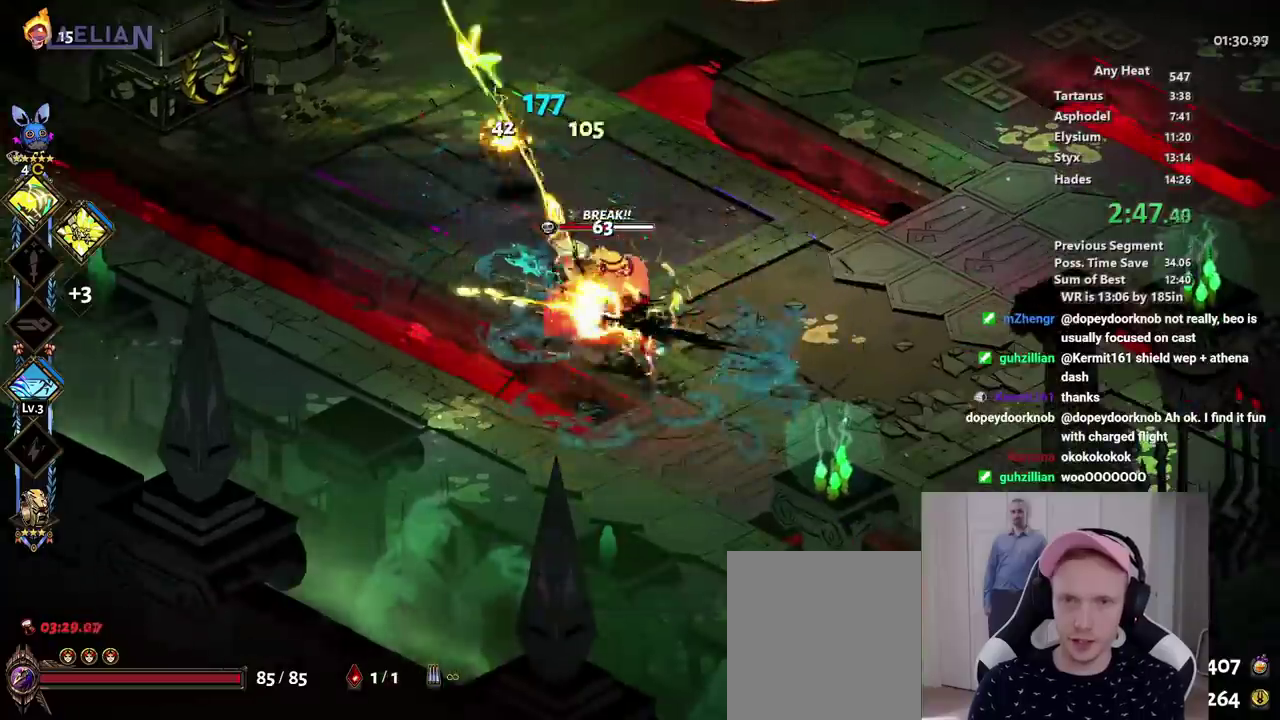
{"buttons": [], "left_stick": "up-right", "right_stick": "center", "events": [[417, "left_stick", "up-right"], [450, "X", "up"]]}
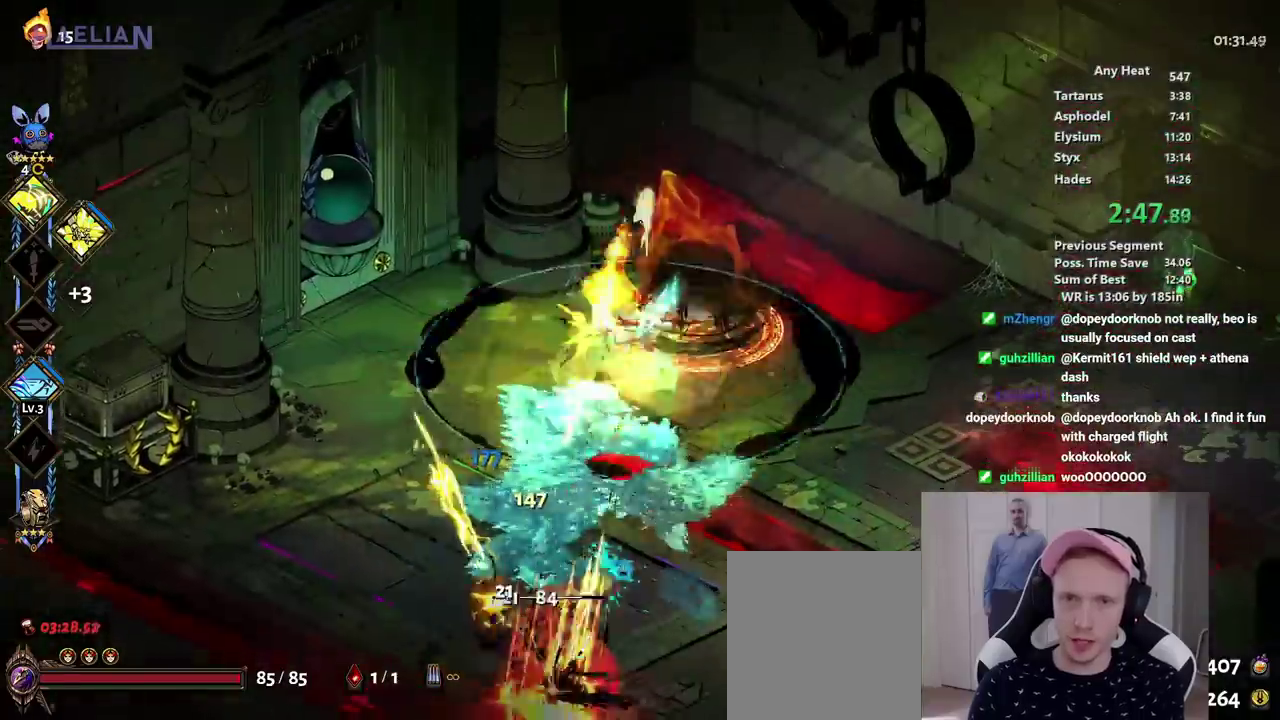
{"buttons": ["X"], "left_stick": "left", "right_stick": "center"}
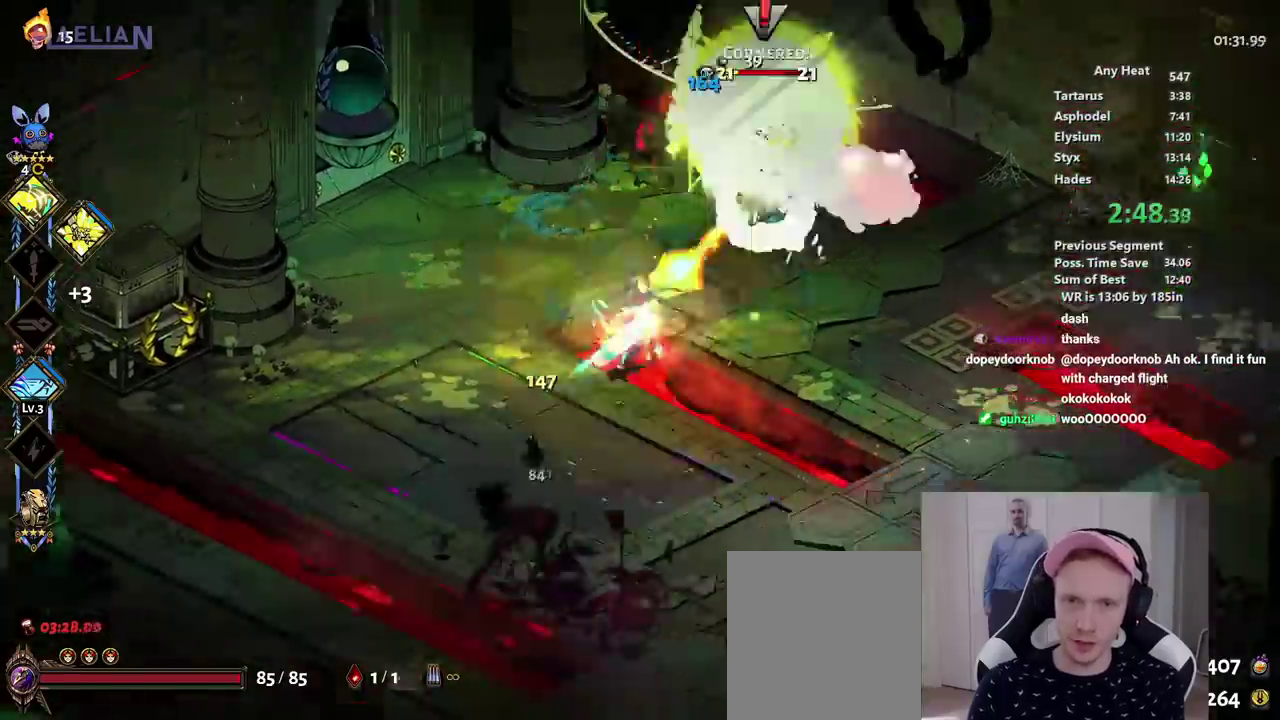
{"buttons": ["X"], "left_stick": "up-right", "right_stick": "center"}
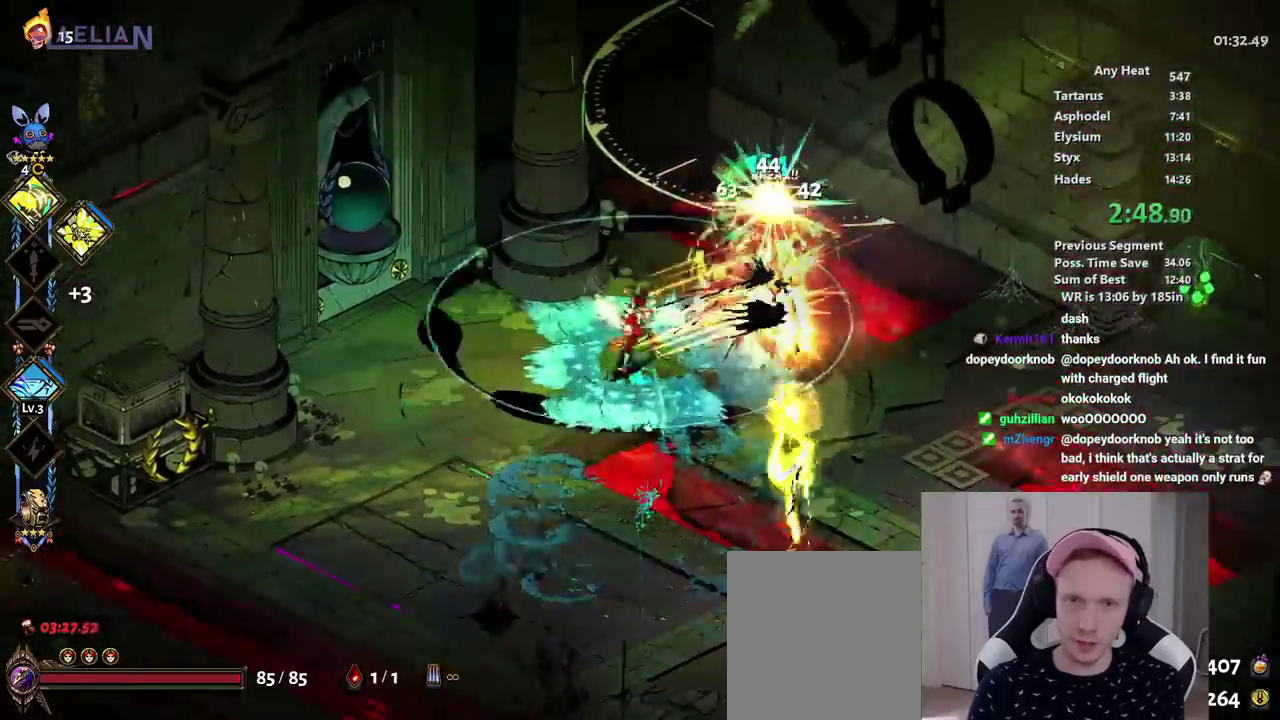
{"buttons": ["X"], "left_stick": "down-left", "right_stick": "center", "events": [[300, "left_stick", "down"], [383, "left_stick", "down-left"]]}
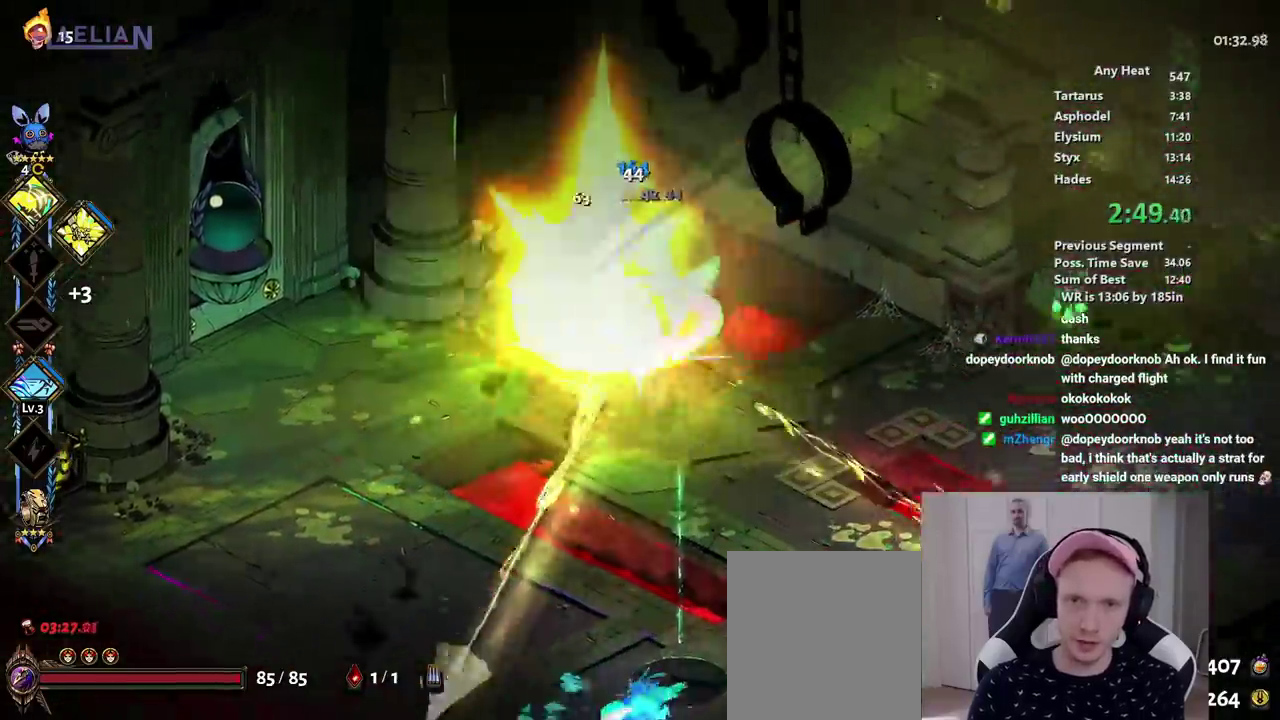
{"buttons": ["B", "Y"], "left_stick": "down", "right_stick": "center"}
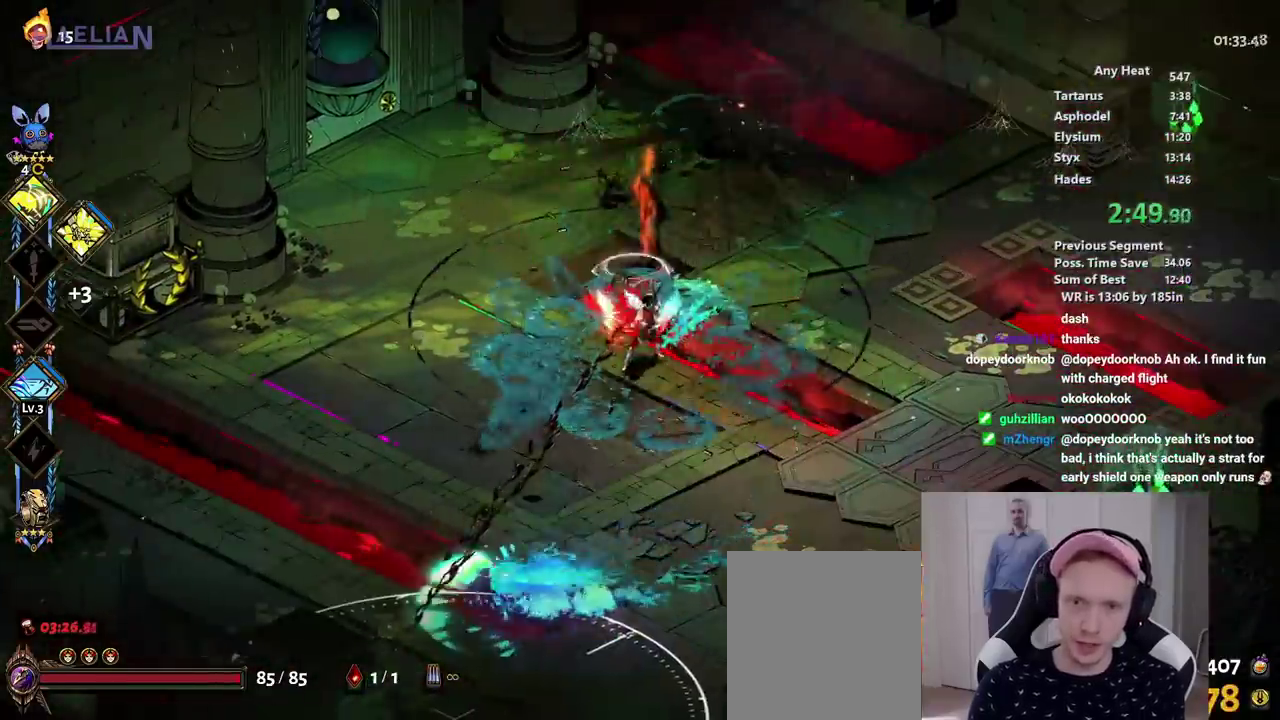
{"buttons": ["X"], "left_stick": "down", "right_stick": "center"}
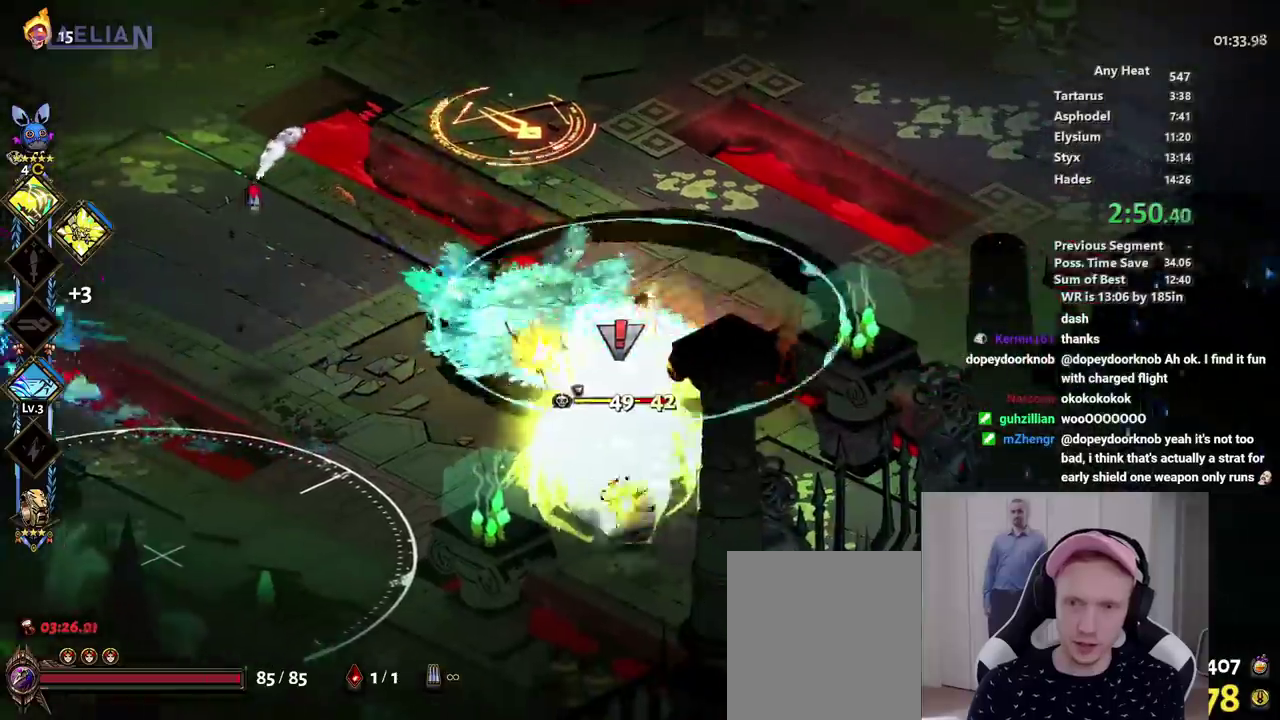
{"buttons": ["X"], "left_stick": "down-left", "right_stick": "center", "events": [[133, "left_stick", "down-left"]]}
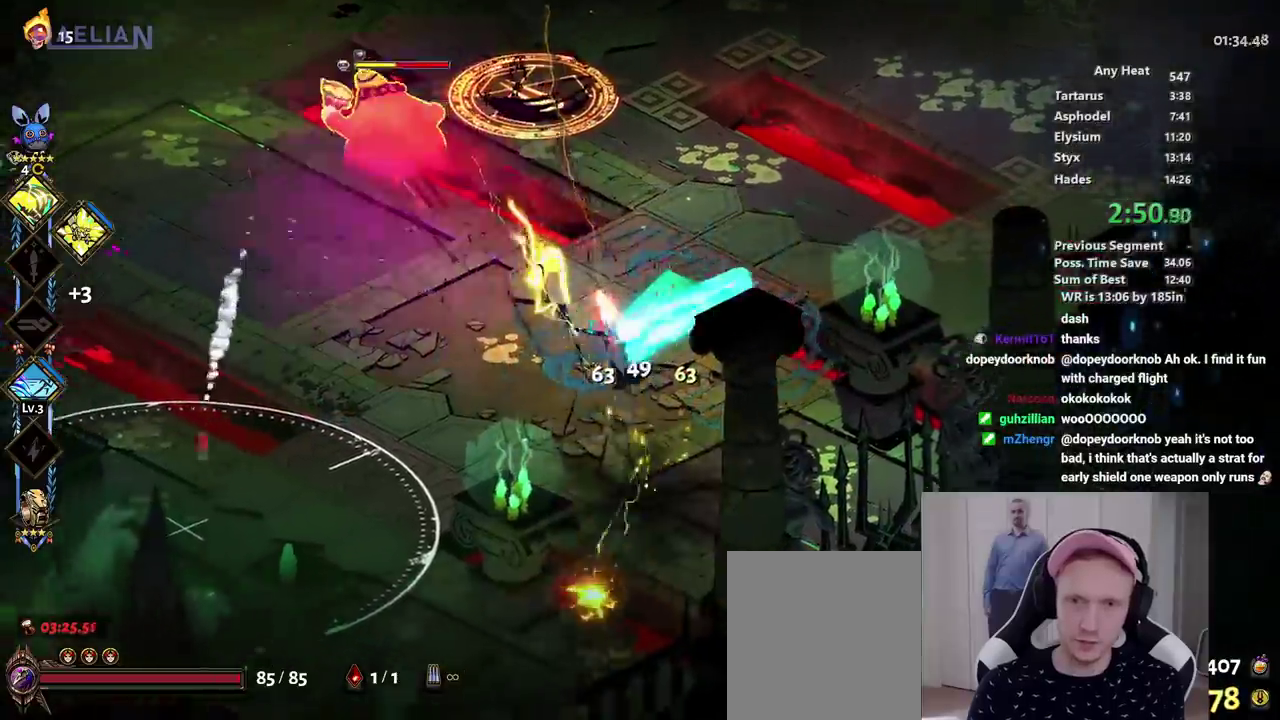
{"buttons": ["X"], "left_stick": "up", "right_stick": "center", "events": [[200, "left_stick", "up-left"], [300, "left_stick", "up"]]}
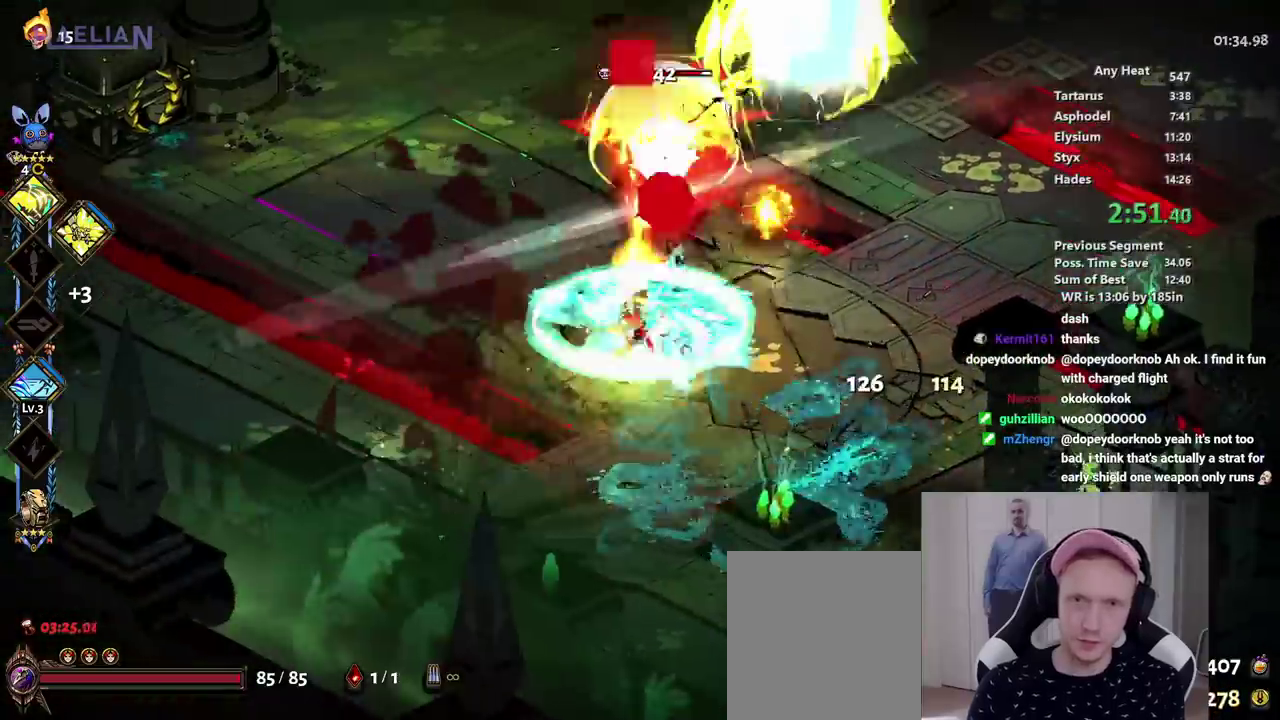
{"buttons": ["X"], "left_stick": "up-right", "right_stick": "center", "events": [[467, "left_stick", "up-right"]]}
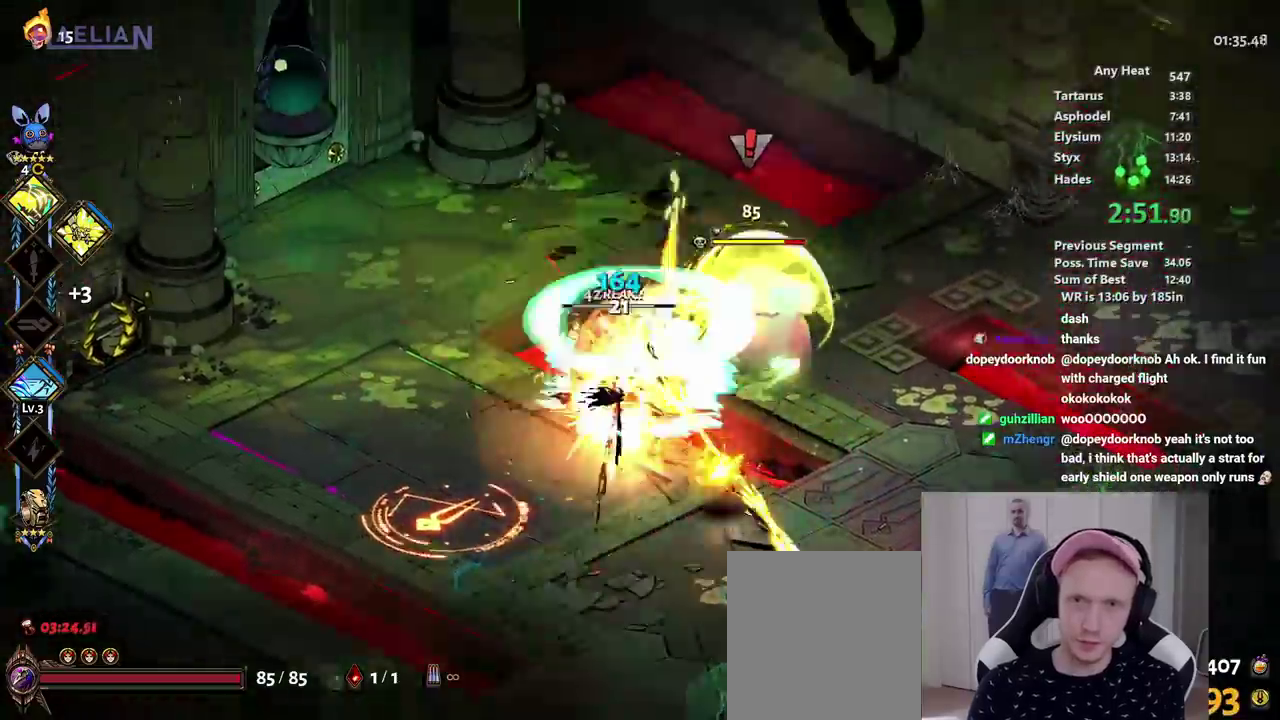
{"buttons": ["X"], "left_stick": "down", "right_stick": "center", "events": [[150, "X", "up"], [150, "Y", "down"], [183, "Y", "up"], [200, "left_stick", "down-right"], [233, "Y", "down"], [300, "left_stick", "down"], [333, "Y", "up"], [417, "X", "down"]]}
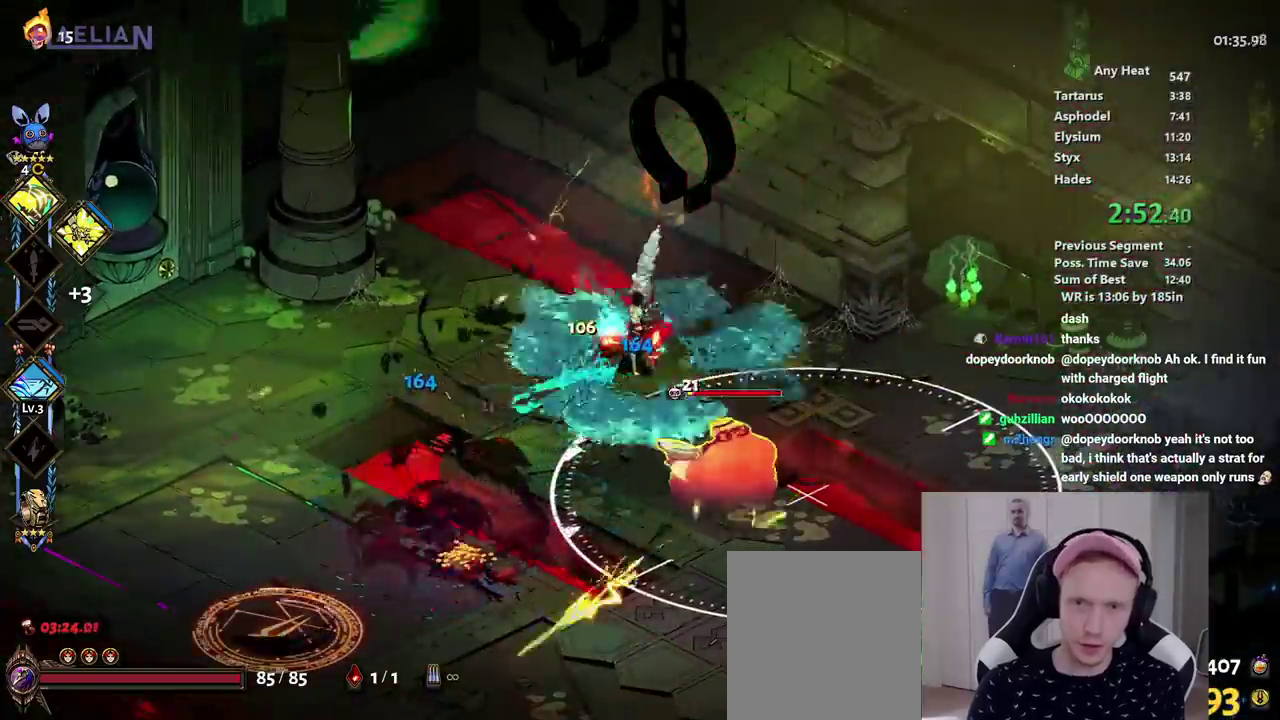
{"buttons": ["X"], "left_stick": "left", "right_stick": "up-right"}
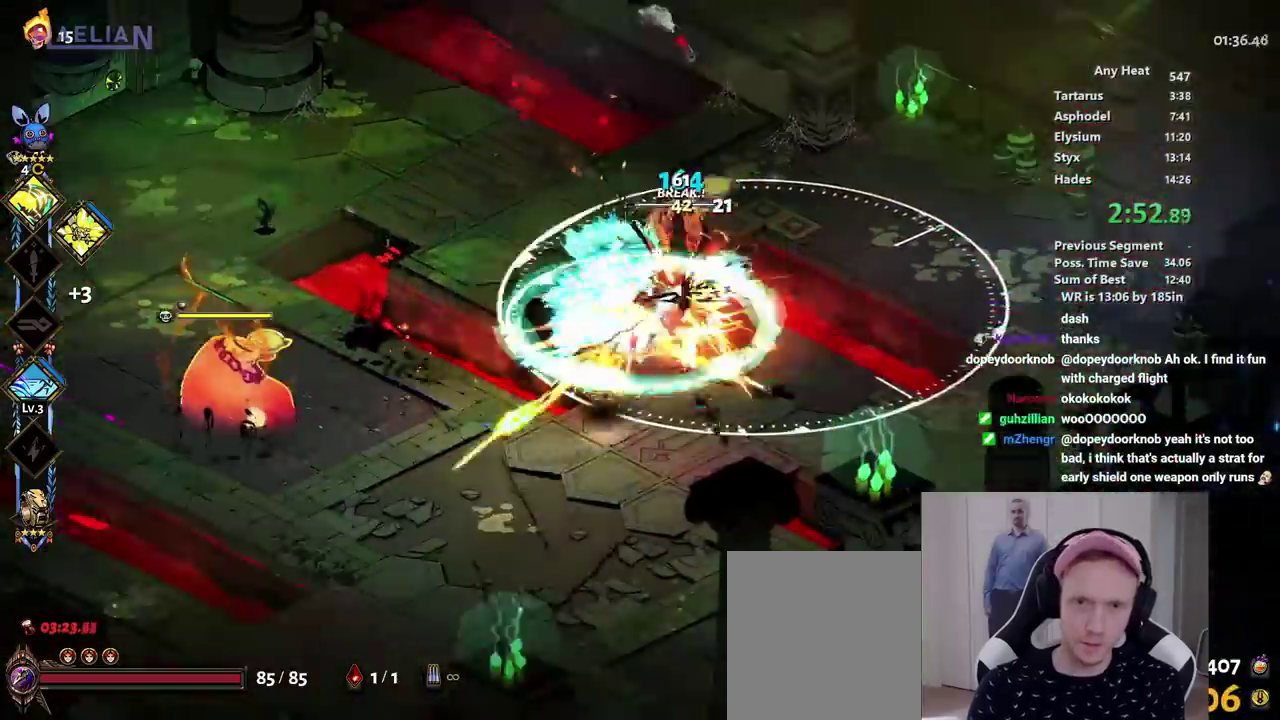
{"buttons": ["X"], "left_stick": "left", "right_stick": "center"}
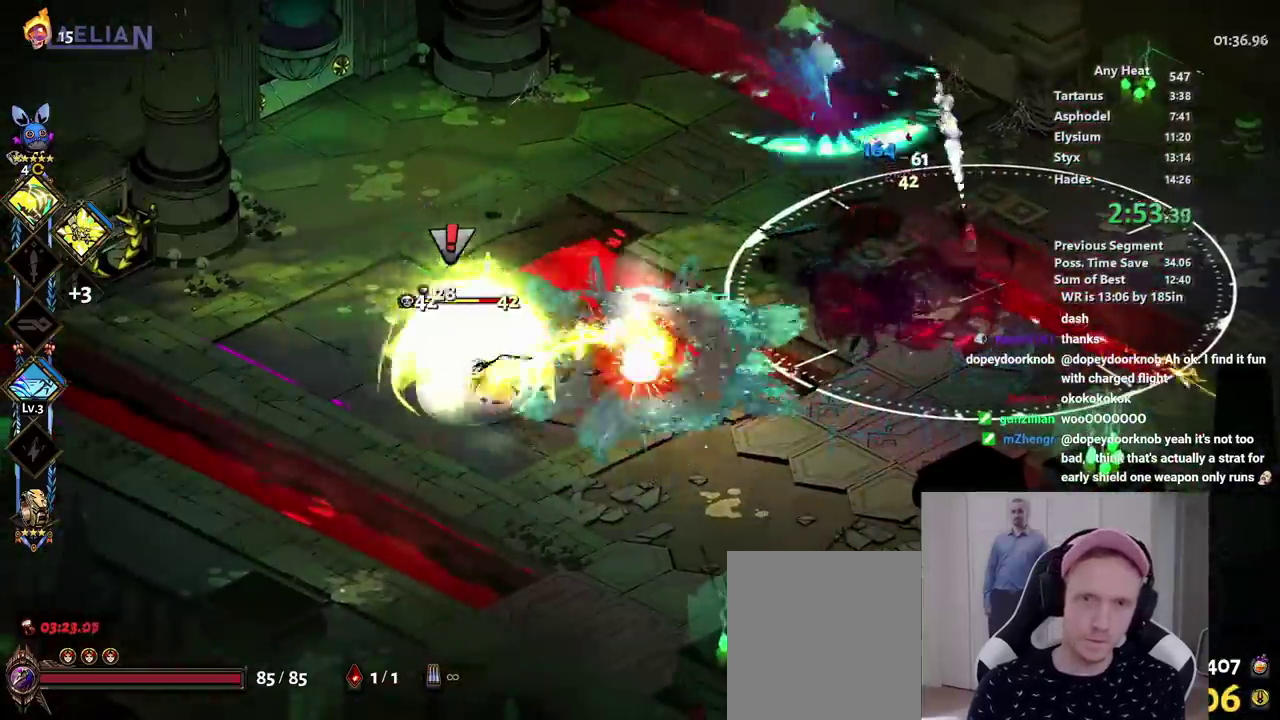
{"buttons": ["X"], "left_stick": "right", "right_stick": "center", "events": [[233, "left_stick", "down-left"], [400, "left_stick", "down-right"], [467, "left_stick", "right"]]}
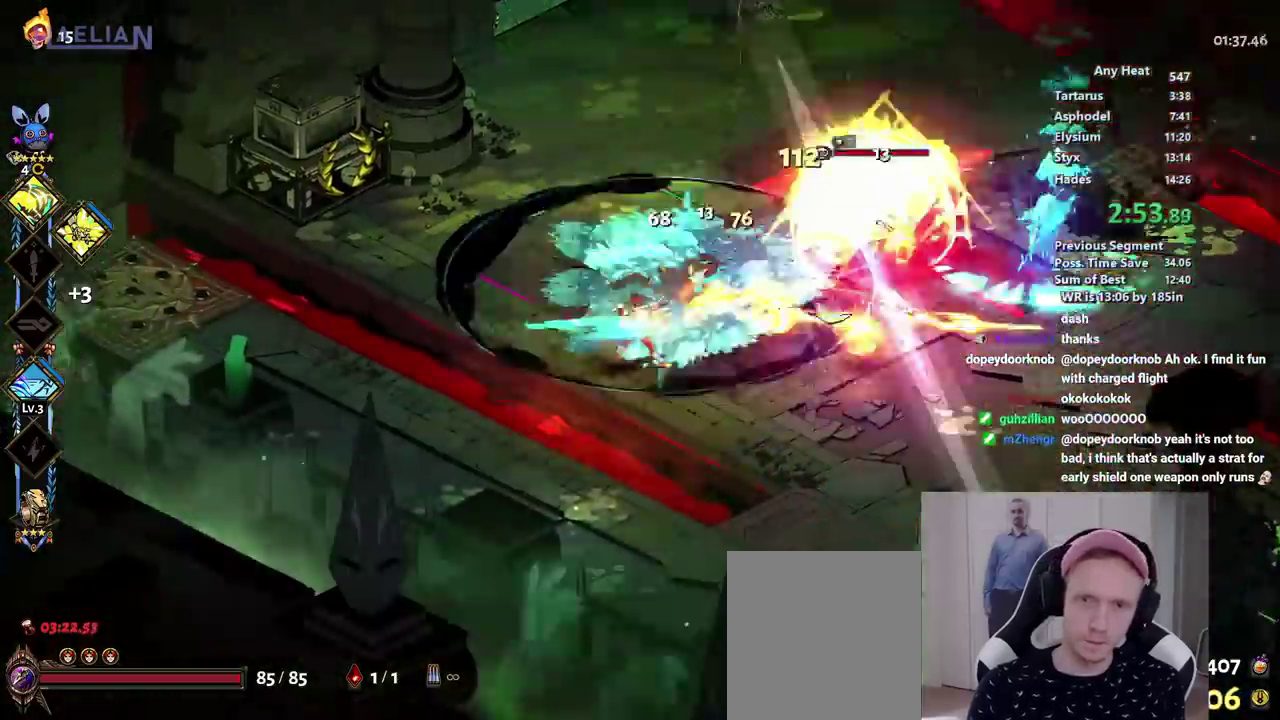
{"buttons": ["X"], "left_stick": "right", "right_stick": "center"}
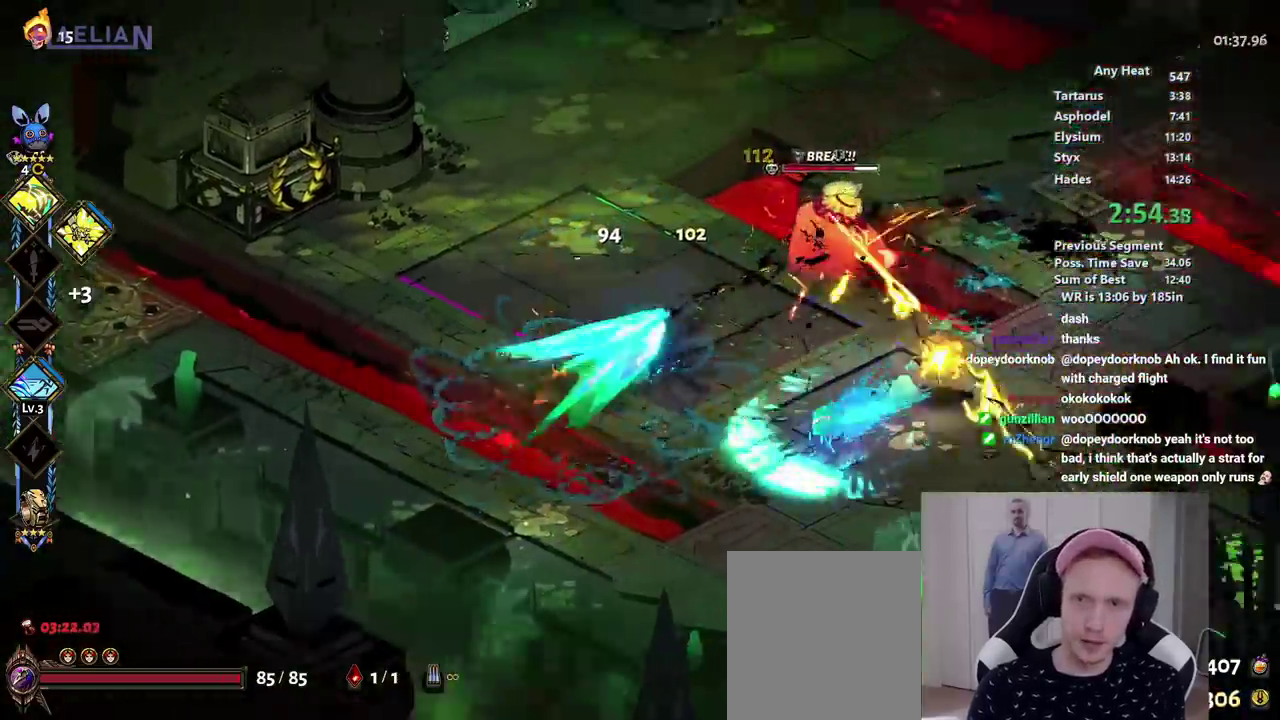
{"buttons": ["X"], "left_stick": "down-left", "right_stick": "center", "events": [[100, "left_stick", "up-right"], [317, "left_stick", "down"], [467, "left_stick", "down-left"]]}
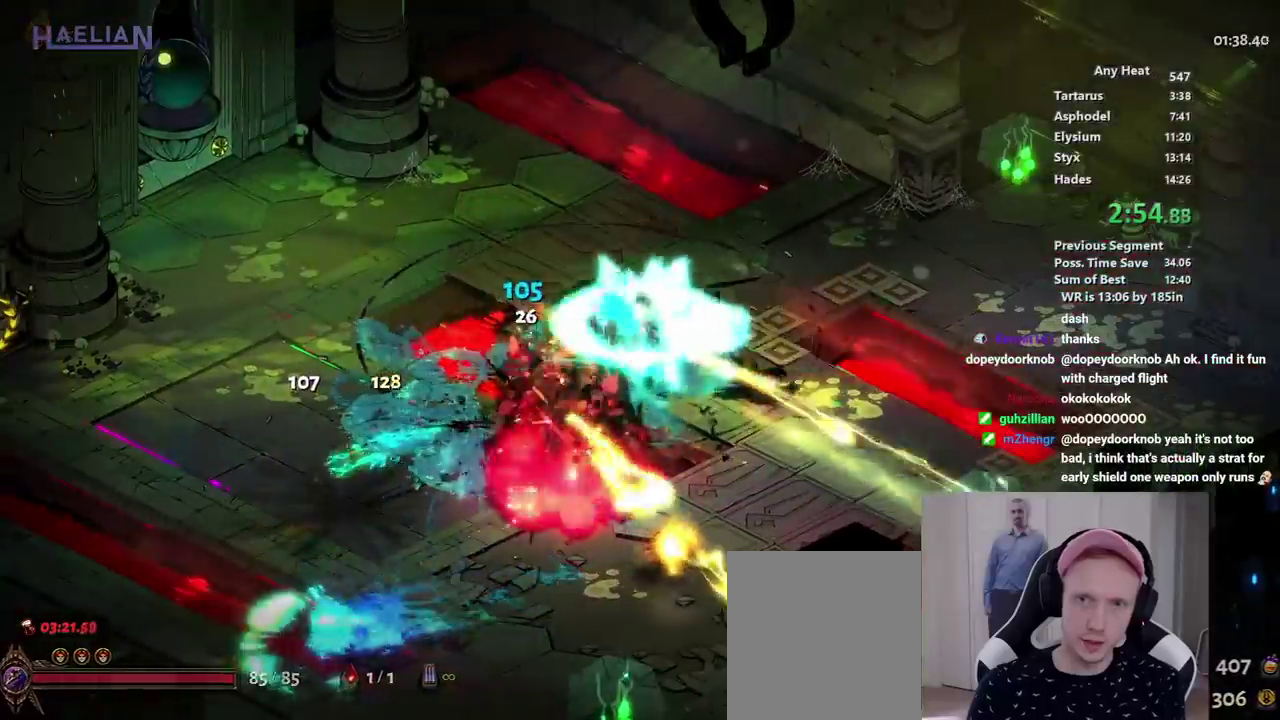
{"buttons": ["R1"], "left_stick": "center", "right_stick": "center", "events": [[50, "X", "up"], [183, "R1", "down"], [233, "R1", "up"], [283, "R1", "down"], [333, "R1", "up"], [383, "R1", "down"], [433, "R1", "up"], [500, "R1", "down"], [500, "left_stick", "center"]]}
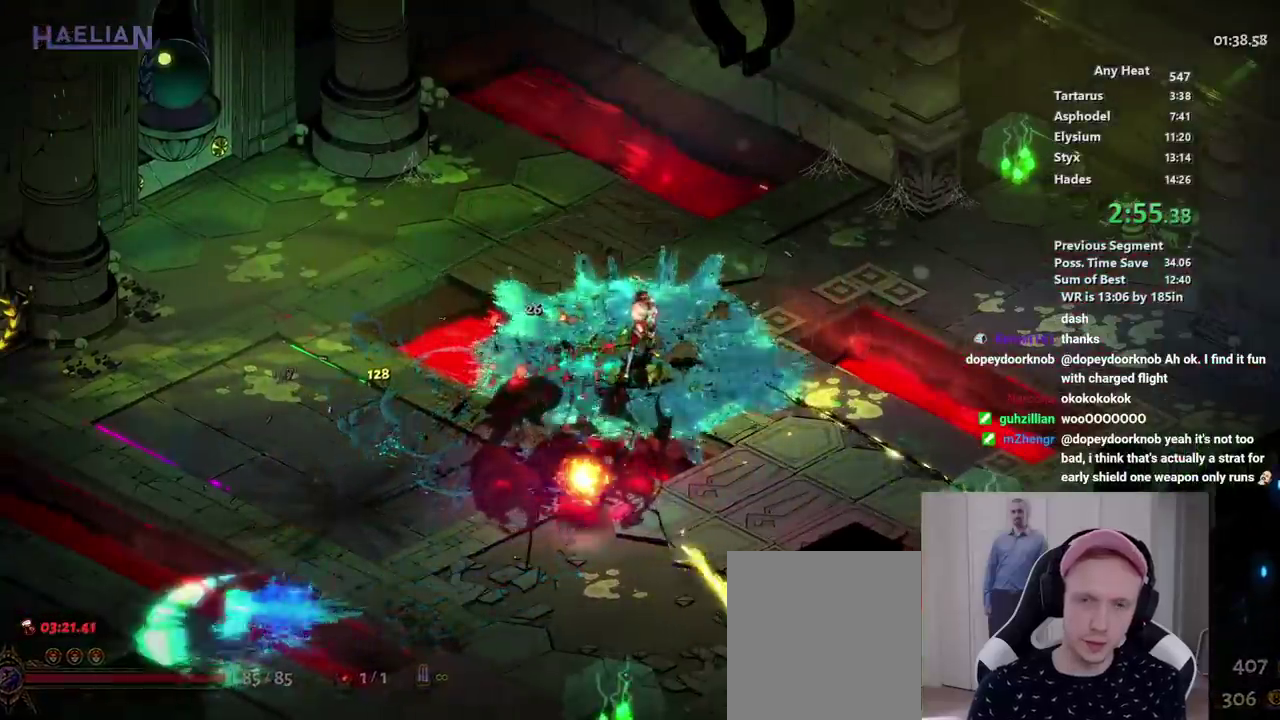
{"buttons": ["R1"], "left_stick": "center", "right_stick": "center"}
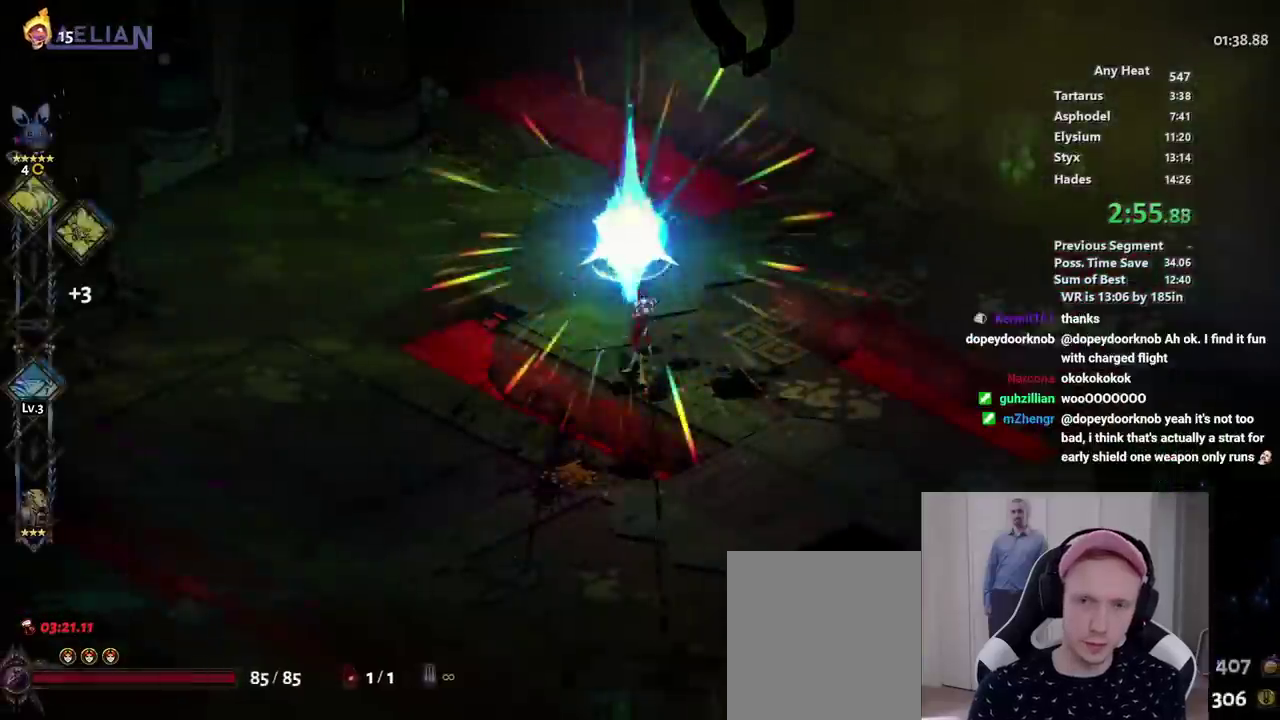
{"buttons": ["L1", "L2", "R1"], "left_stick": "center", "right_stick": "center"}
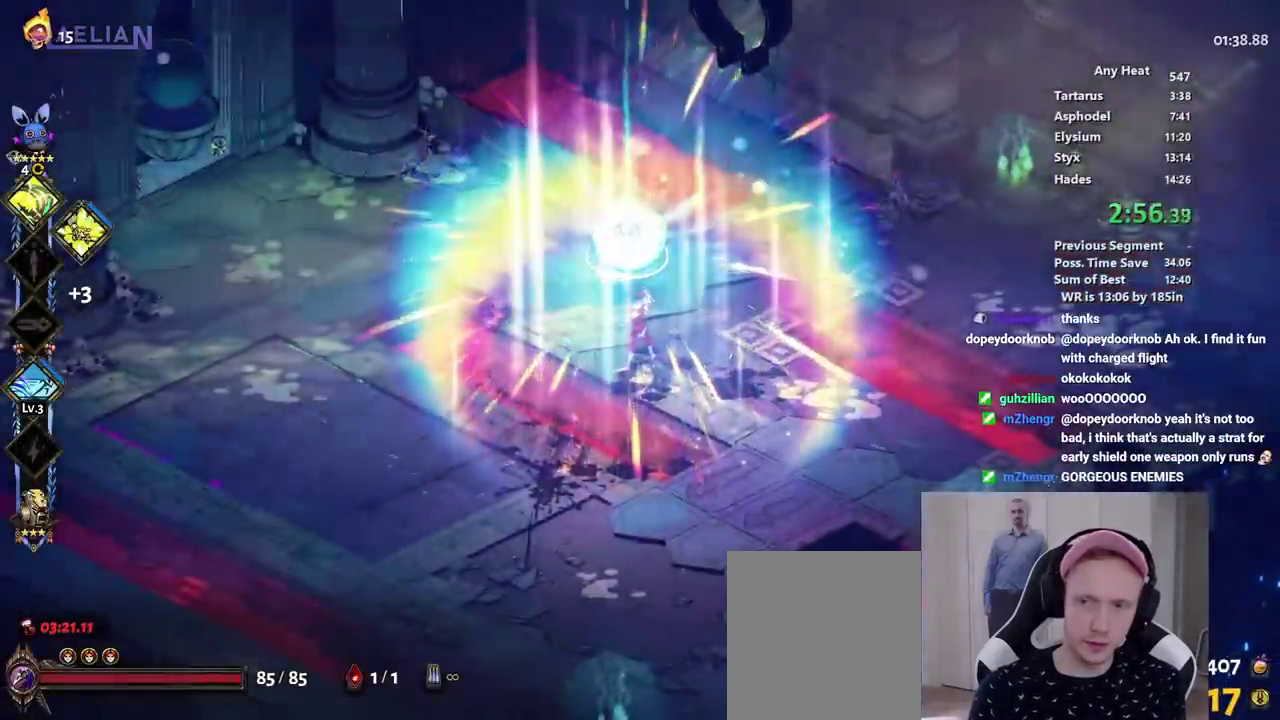
{"buttons": [], "left_stick": "center", "right_stick": "center", "events": [[67, "L1", "up"], [67, "R1", "up"], [100, "L2", "up"]]}